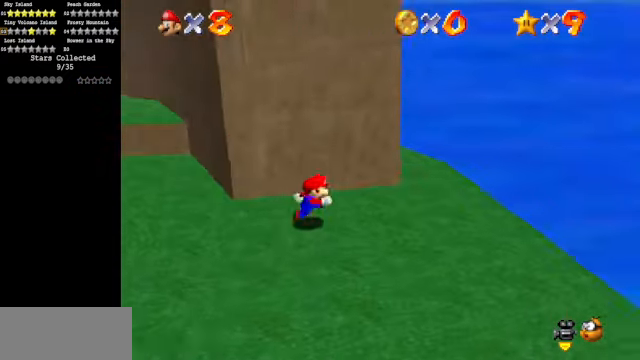
Gameplay with a controller (Nintendo layout); each line is a JSON object with the inputs held at the frame after it. "events" lists button and stick changes between this image and that frame as [ms after this image, input, new state], when the widget could be followed in between. Not read: L3 R3.
{"buttons": [], "left_stick": "up-right", "events": [[267, "left_stick", "up-right"], [334, "C_DOWN", "down"], [334, "C_RIGHT", "down"], [500, "C_DOWN", "up"], [500, "C_RIGHT", "up"]]}
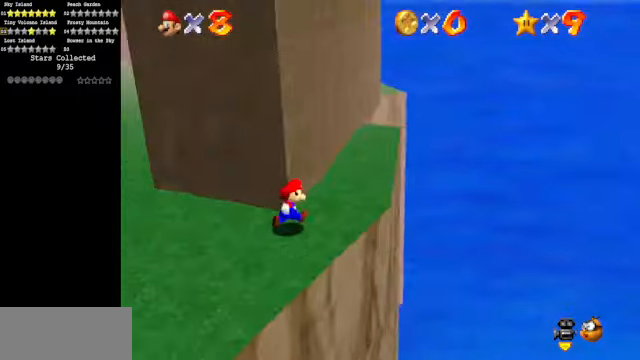
{"buttons": [], "left_stick": "up-right", "events": []}
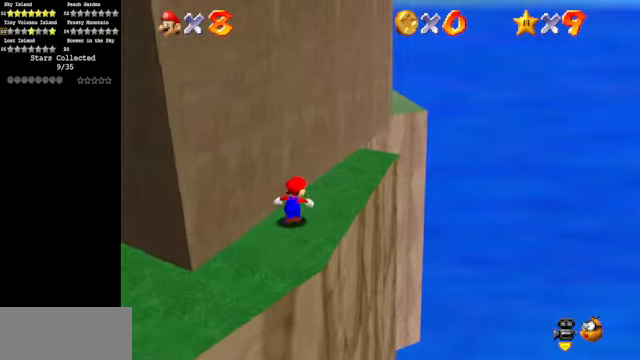
{"buttons": [], "left_stick": "up", "events": [[434, "left_stick", "up"]]}
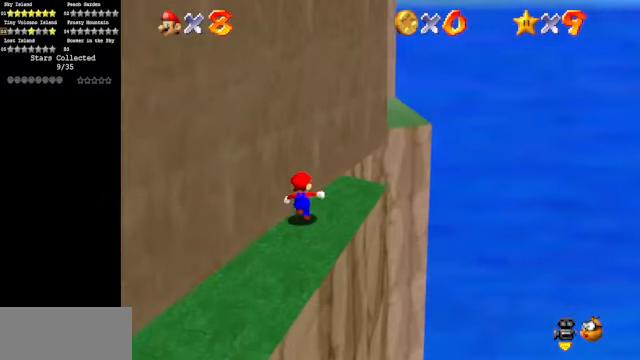
{"buttons": [], "left_stick": "up-right", "events": [[67, "Z", "down"], [134, "A", "down"], [234, "A", "up"], [234, "Z", "up"], [367, "left_stick", "up-right"]]}
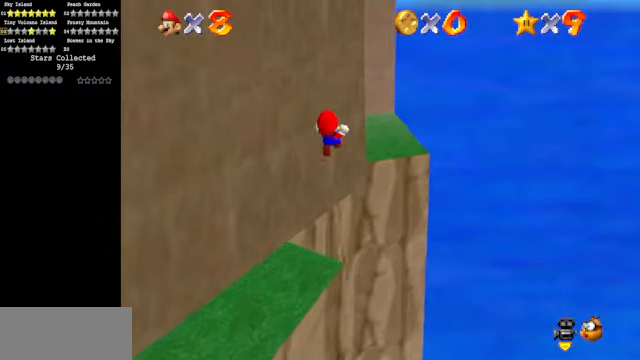
{"buttons": ["C_DOWN", "C_RIGHT"], "left_stick": "left", "events": [[167, "left_stick", "center"], [334, "left_stick", "left"], [367, "C_DOWN", "down"], [367, "C_RIGHT", "down"]]}
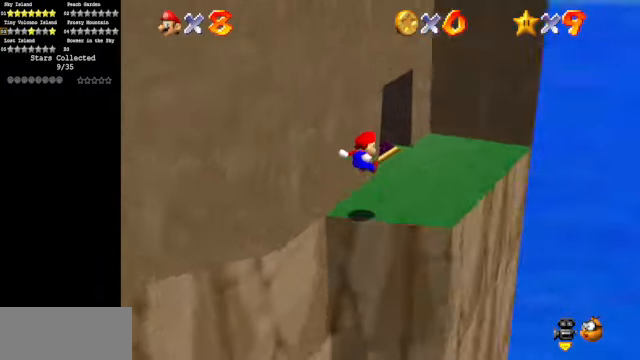
{"buttons": [], "left_stick": "up", "events": [[34, "left_stick", "center"], [100, "C_DOWN", "up"], [100, "C_RIGHT", "up"], [167, "C_DOWN", "down"], [167, "C_RIGHT", "down"], [234, "left_stick", "up"], [267, "C_DOWN", "up"], [334, "C_RIGHT", "up"], [367, "left_stick", "up-right"], [500, "left_stick", "up"]]}
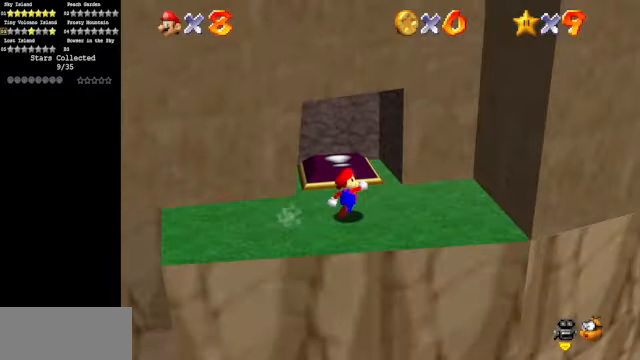
{"buttons": [], "left_stick": "down", "events": [[234, "C_DOWN", "down"], [234, "C_RIGHT", "down"], [367, "C_DOWN", "up"], [367, "C_RIGHT", "up"], [367, "left_stick", "down"]]}
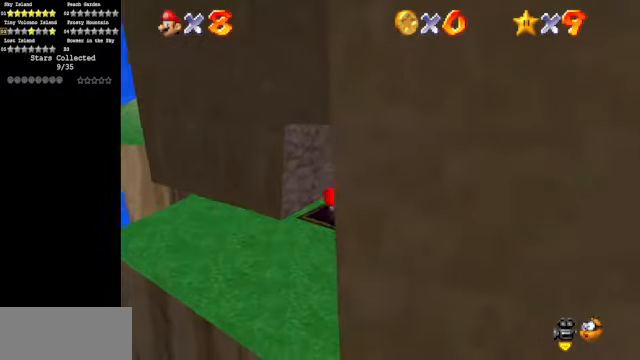
{"buttons": [], "left_stick": "left", "events": [[334, "left_stick", "down-left"], [434, "left_stick", "left"]]}
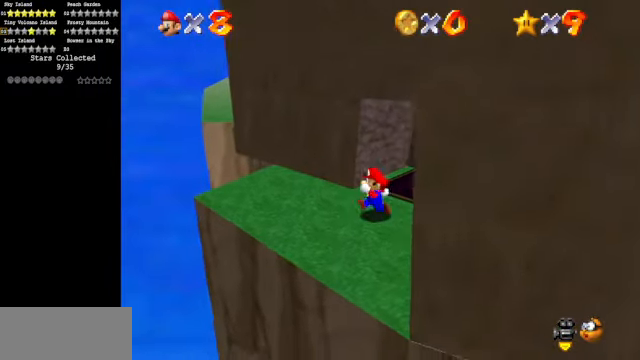
{"buttons": [], "left_stick": "up", "events": [[234, "left_stick", "up-left"], [400, "left_stick", "up"]]}
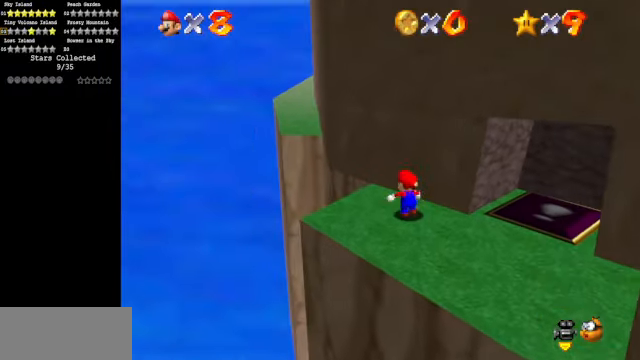
{"buttons": [], "left_stick": "up", "events": [[67, "Z", "down"], [134, "A", "down"], [267, "A", "up"], [267, "Z", "up"]]}
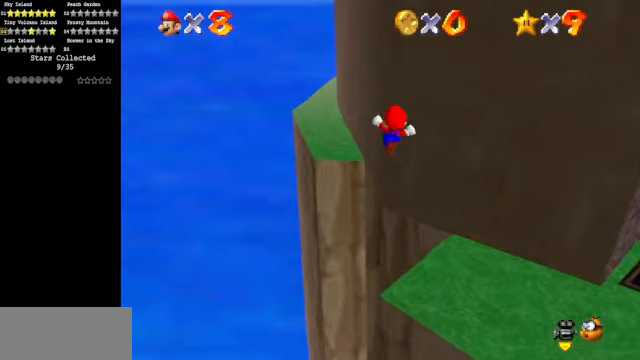
{"buttons": [], "left_stick": "up", "events": []}
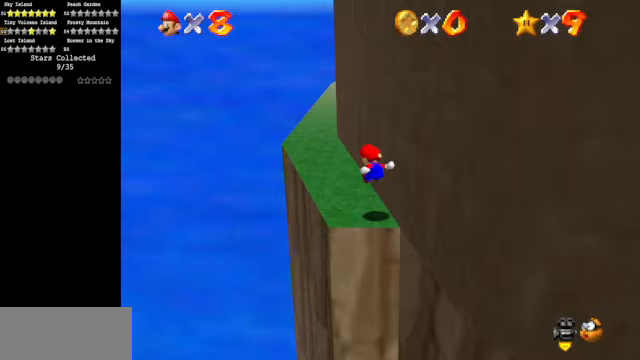
{"buttons": ["A", "B"], "left_stick": "up", "events": [[400, "A", "down"], [400, "B", "down"]]}
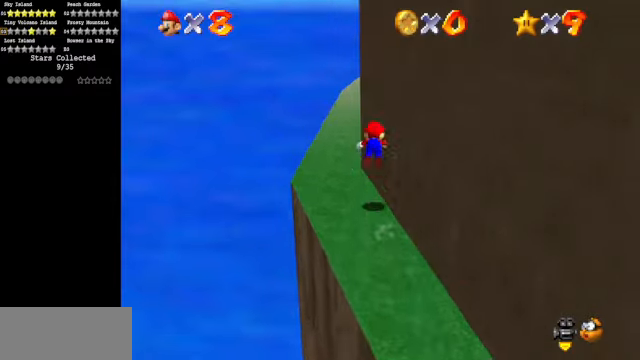
{"buttons": [], "left_stick": "up", "events": [[67, "A", "up"], [100, "B", "up"]]}
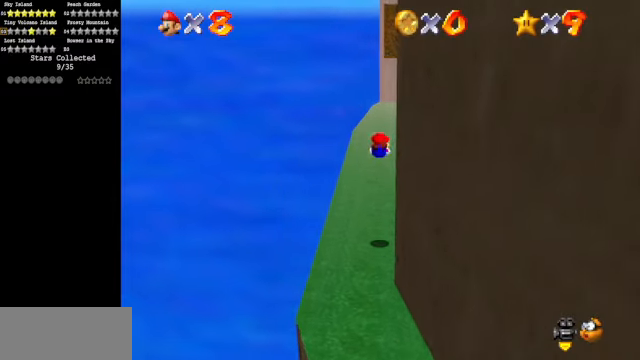
{"buttons": [], "left_stick": "up", "events": [[333, "A", "down"], [467, "A", "up"]]}
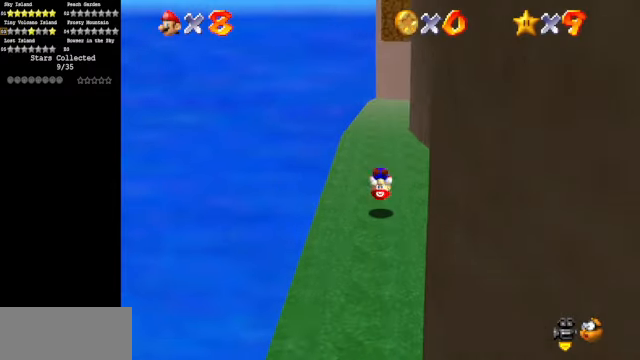
{"buttons": ["C_DOWN", "C_LEFT"], "left_stick": "up-left", "events": [[167, "C_LEFT", "down"], [233, "C_DOWN", "down"], [333, "C_DOWN", "up"], [367, "C_LEFT", "up"], [367, "left_stick", "up-left"], [433, "C_LEFT", "down"], [467, "C_DOWN", "down"]]}
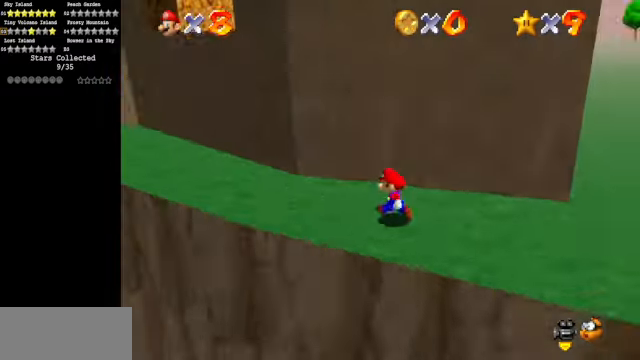
{"buttons": [], "left_stick": "left", "events": [[67, "C_DOWN", "up"], [67, "C_LEFT", "up"], [400, "left_stick", "left"]]}
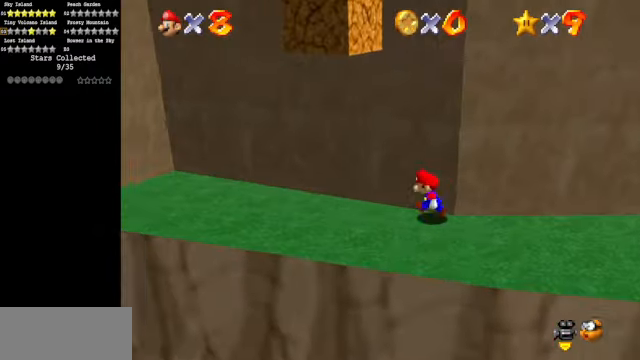
{"buttons": [], "left_stick": "left", "events": [[167, "Z", "down"], [267, "A", "down"], [367, "A", "up"], [400, "Z", "up"]]}
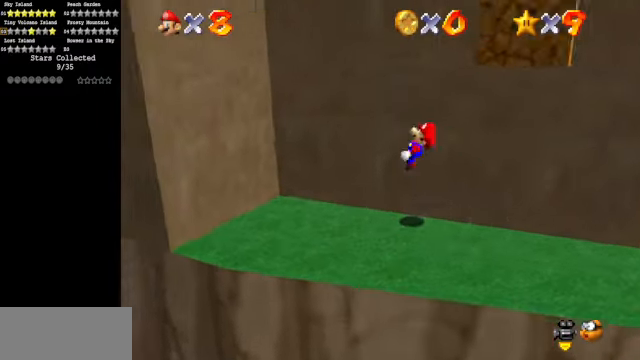
{"buttons": ["A"], "left_stick": "down-right", "events": [[67, "left_stick", "down-left"], [467, "A", "down"], [467, "left_stick", "down-right"]]}
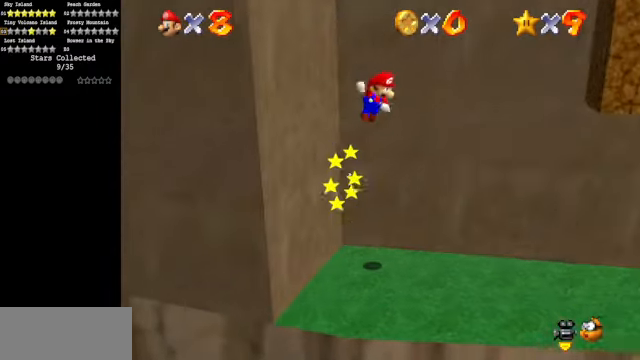
{"buttons": [], "left_stick": "up-right", "events": [[67, "left_stick", "right"], [167, "left_stick", "up-right"], [400, "A", "up"]]}
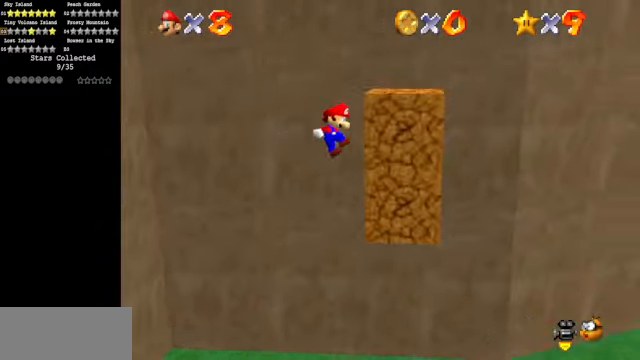
{"buttons": ["A"], "left_stick": "up-left", "events": [[67, "A", "down"], [100, "left_stick", "up-left"]]}
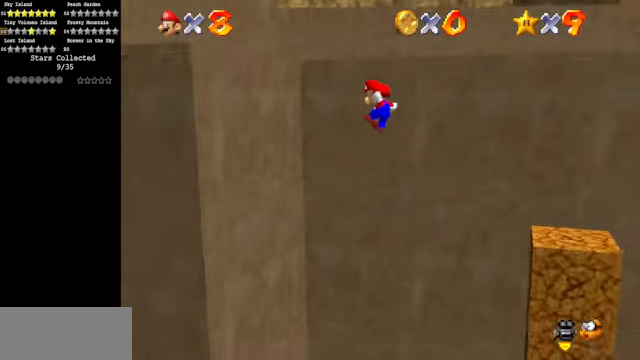
{"buttons": ["A"], "left_stick": "up", "events": [[100, "A", "up"], [233, "left_stick", "up"], [333, "A", "down"]]}
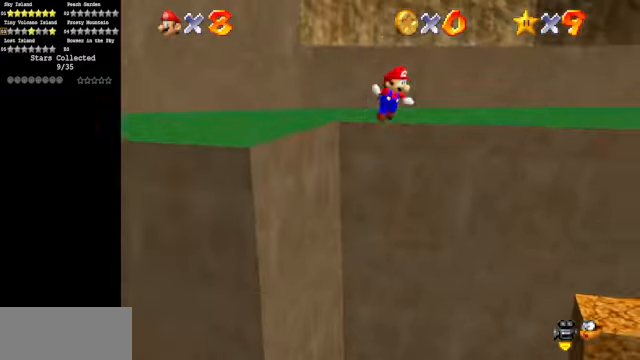
{"buttons": [], "left_stick": "up", "events": [[333, "A", "up"]]}
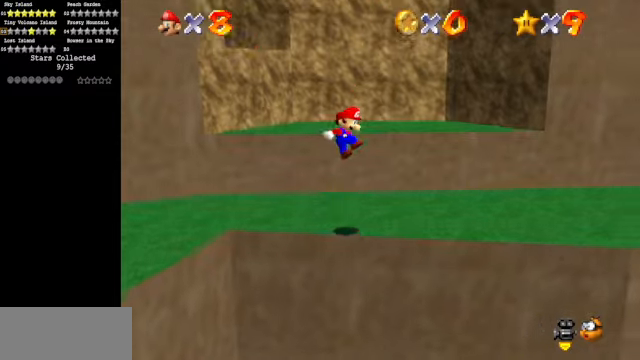
{"buttons": [], "left_stick": "up", "events": []}